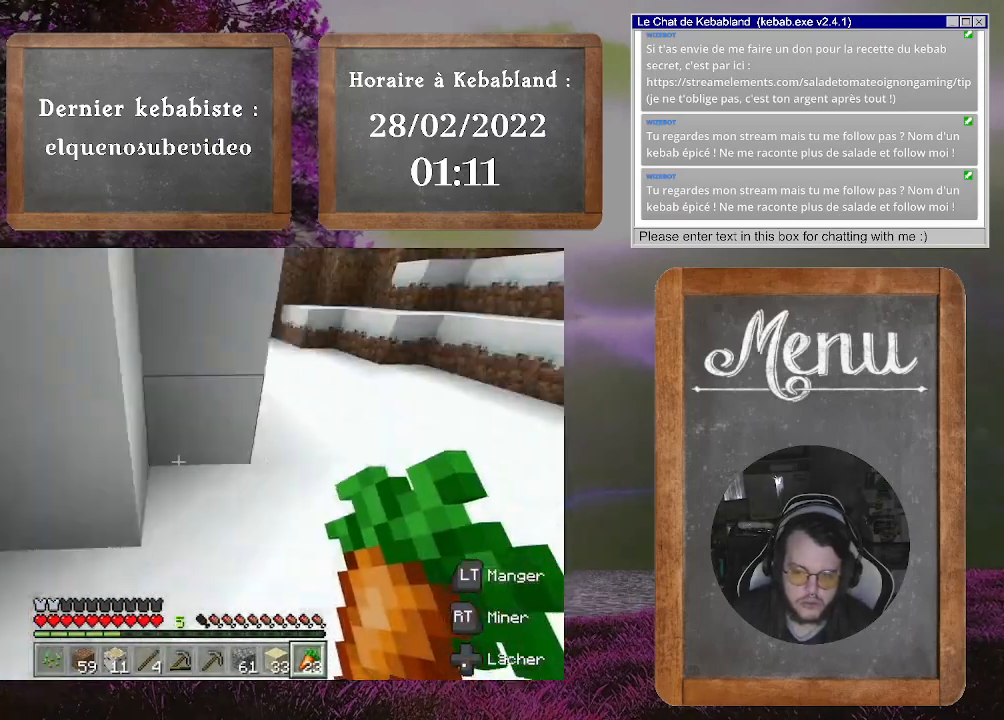
Gameplay with a controller (Xbox layout); each line is a JSON object with the inputs held at the frame after it. "events" lists button and stick changes between this image and that frame as [ms after this image, input, new state], when the widget could be followed in between. Not read: L3.
{"buttons": [], "left_stick": "up", "right_stick": "center", "events": [[367, "left_stick", "up"]]}
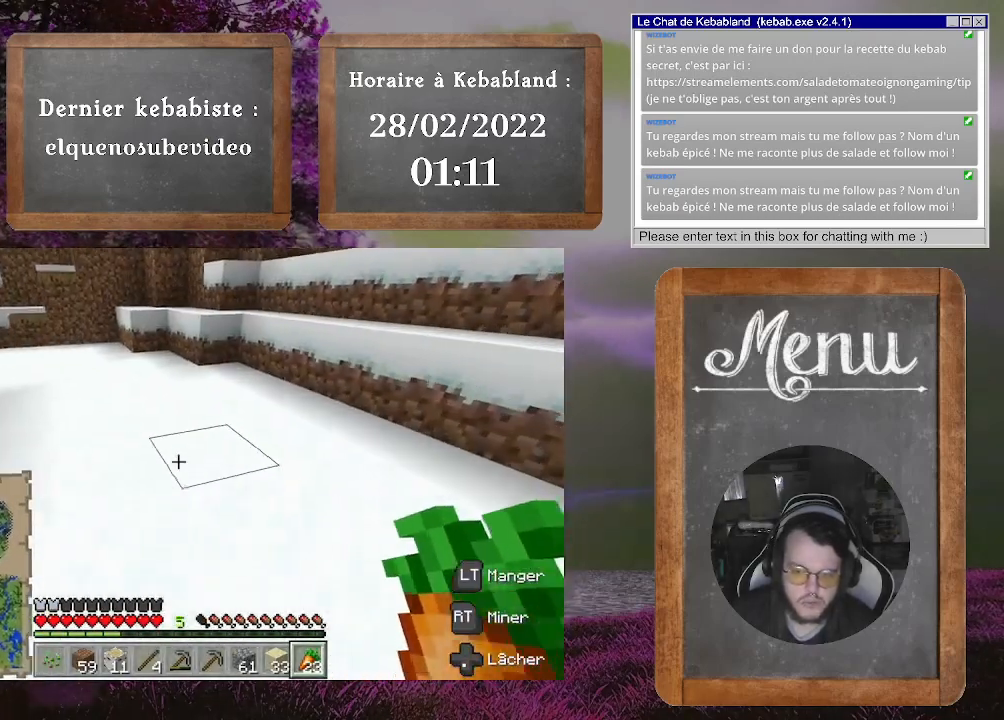
{"buttons": [], "left_stick": "up-right", "right_stick": "center", "events": [[400, "left_stick", "up-right"]]}
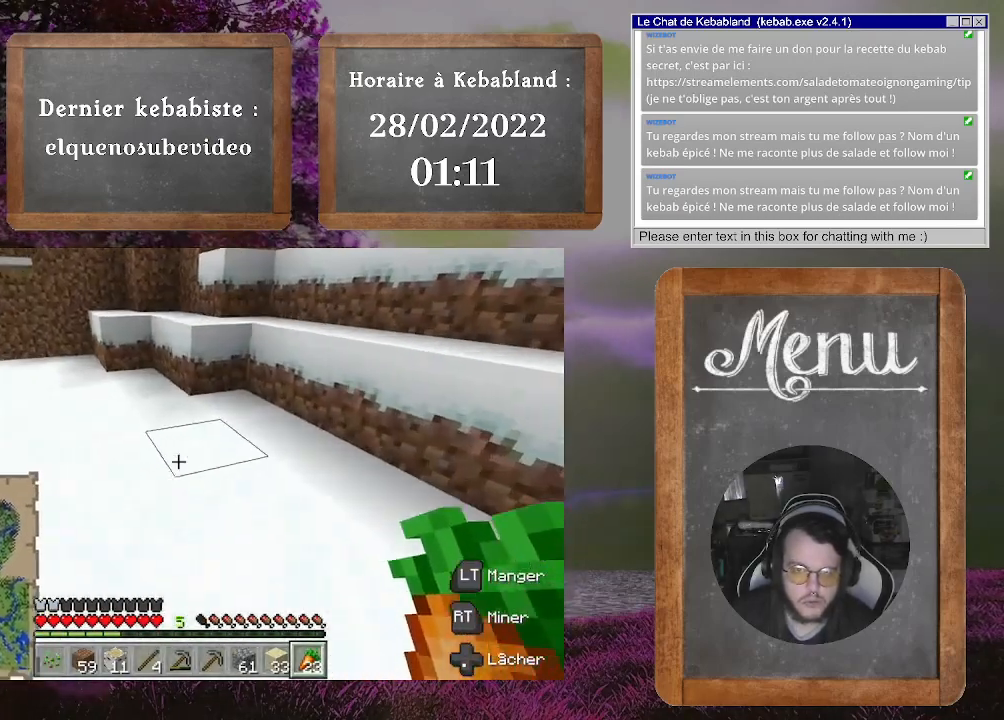
{"buttons": ["A"], "left_stick": "up-right", "right_stick": "center", "events": [[400, "A", "down"]]}
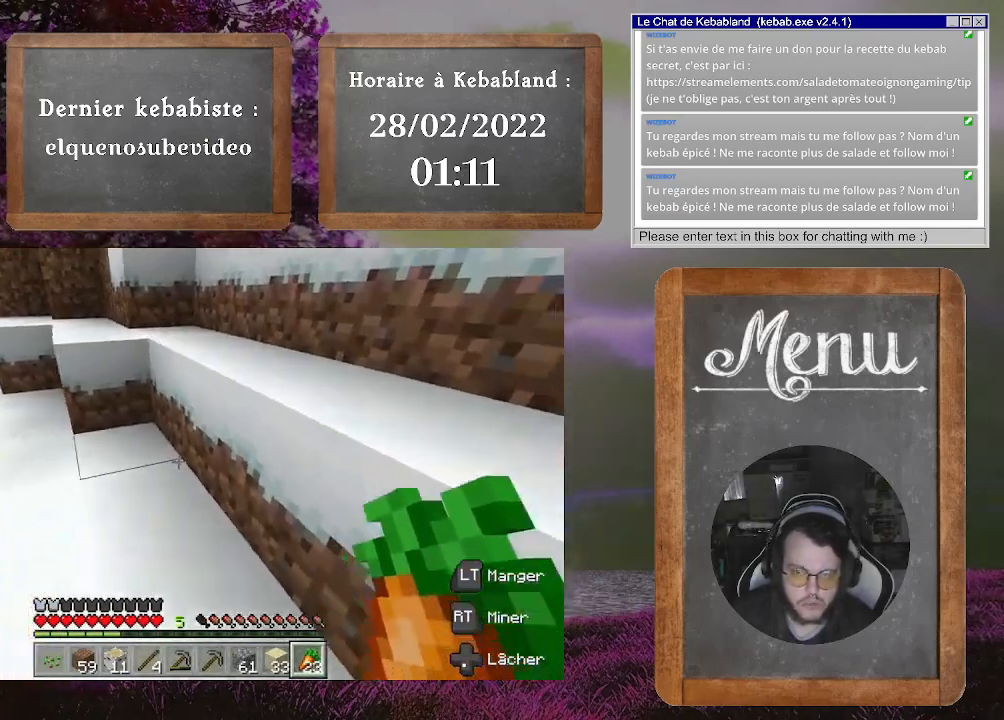
{"buttons": [], "left_stick": "up-right", "right_stick": "center", "events": [[33, "A", "up"], [367, "A", "down"], [500, "A", "up"]]}
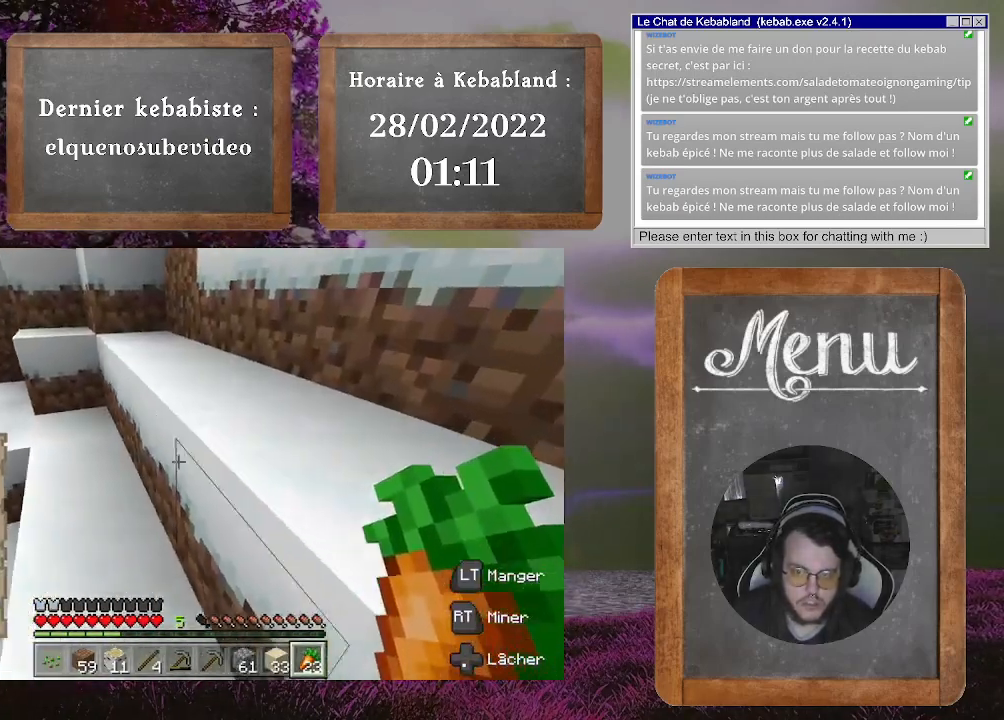
{"buttons": ["A"], "left_stick": "up-right", "right_stick": "center", "events": [[133, "right_stick", "up"], [400, "right_stick", "center"], [500, "A", "down"]]}
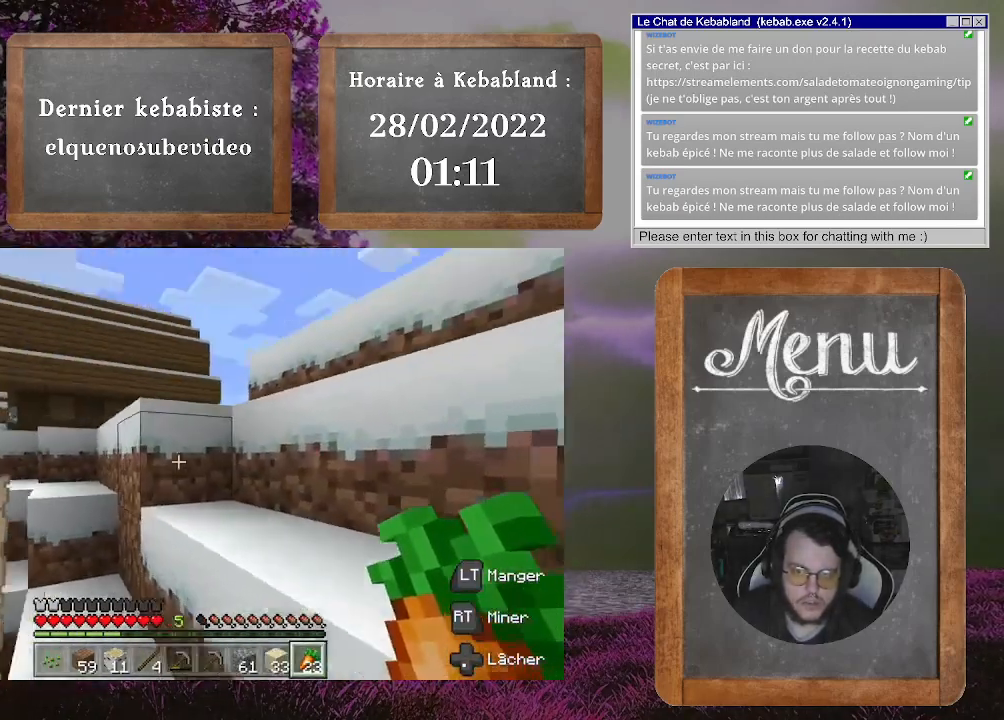
{"buttons": [], "left_stick": "up", "right_stick": "center", "events": [[67, "A", "up"], [100, "left_stick", "up"]]}
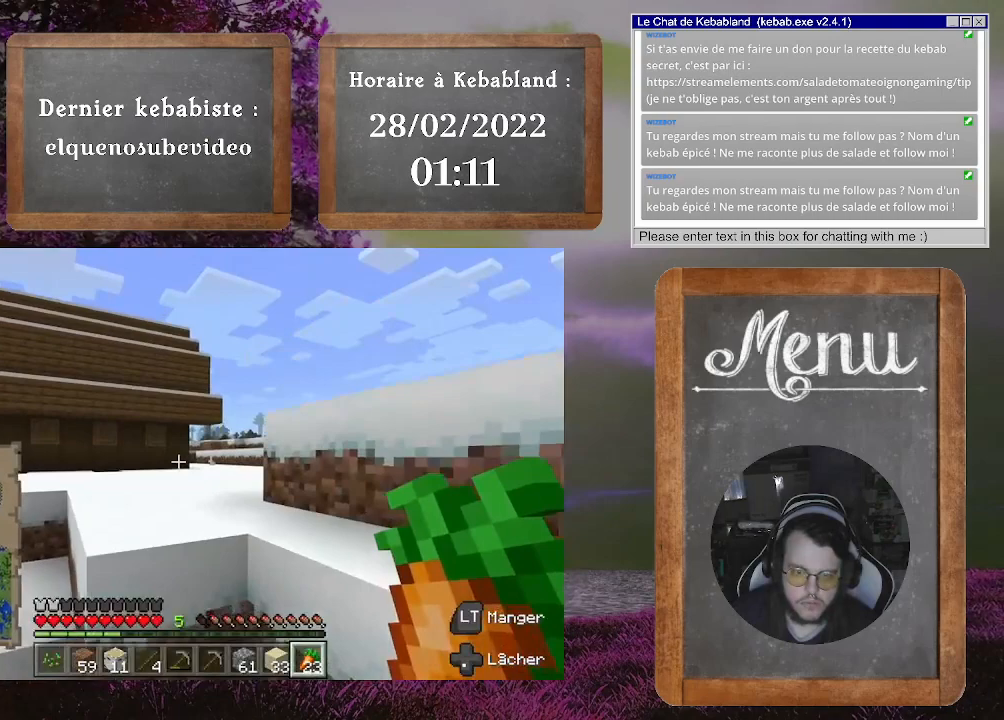
{"buttons": [], "left_stick": "up", "right_stick": "center", "events": [[33, "A", "down"], [67, "A", "up"], [267, "right_stick", "down"], [467, "right_stick", "center"]]}
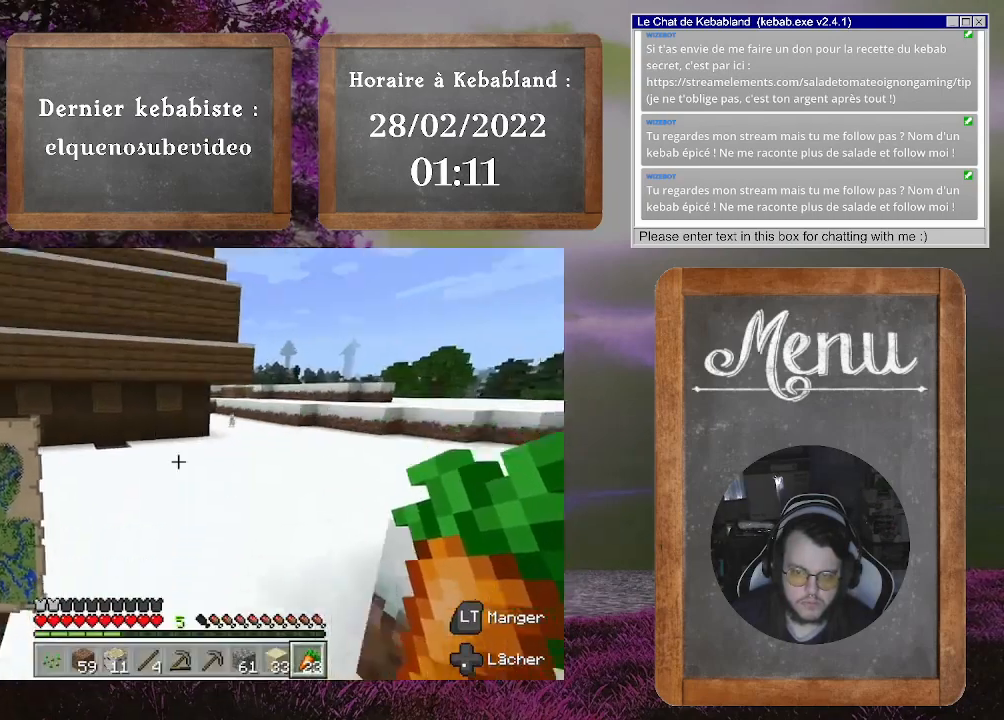
{"buttons": [], "left_stick": "up-right", "right_stick": "center", "events": [[467, "left_stick", "up-right"]]}
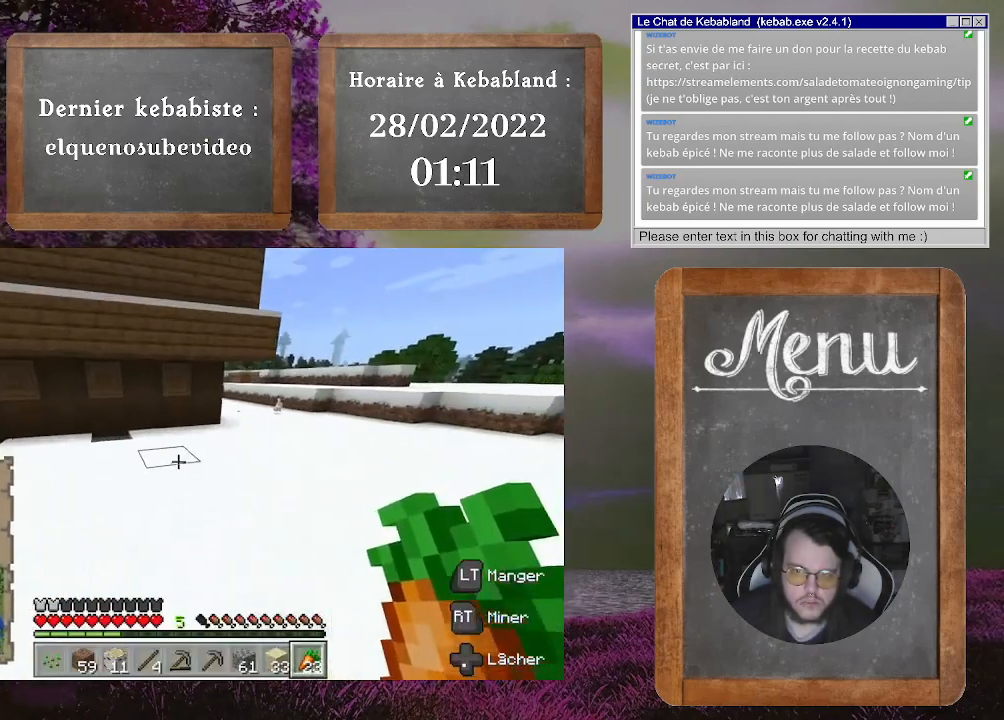
{"buttons": [], "left_stick": "up", "right_stick": "center", "events": [[100, "right_stick", "right"], [300, "right_stick", "center"], [333, "left_stick", "up"]]}
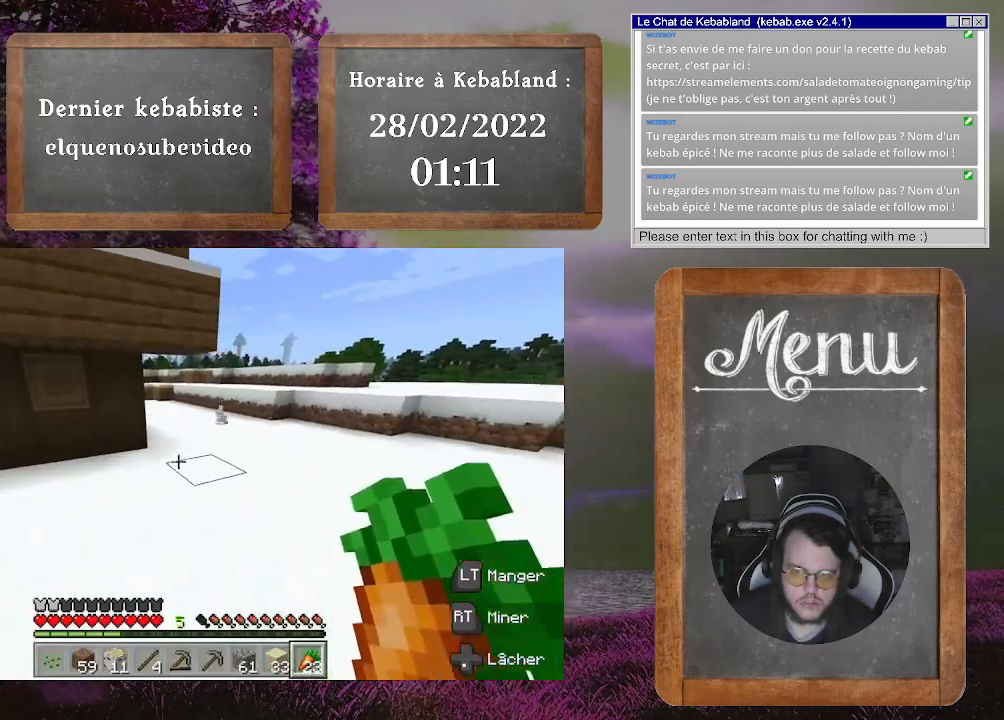
{"buttons": [], "left_stick": "up", "right_stick": "center", "events": []}
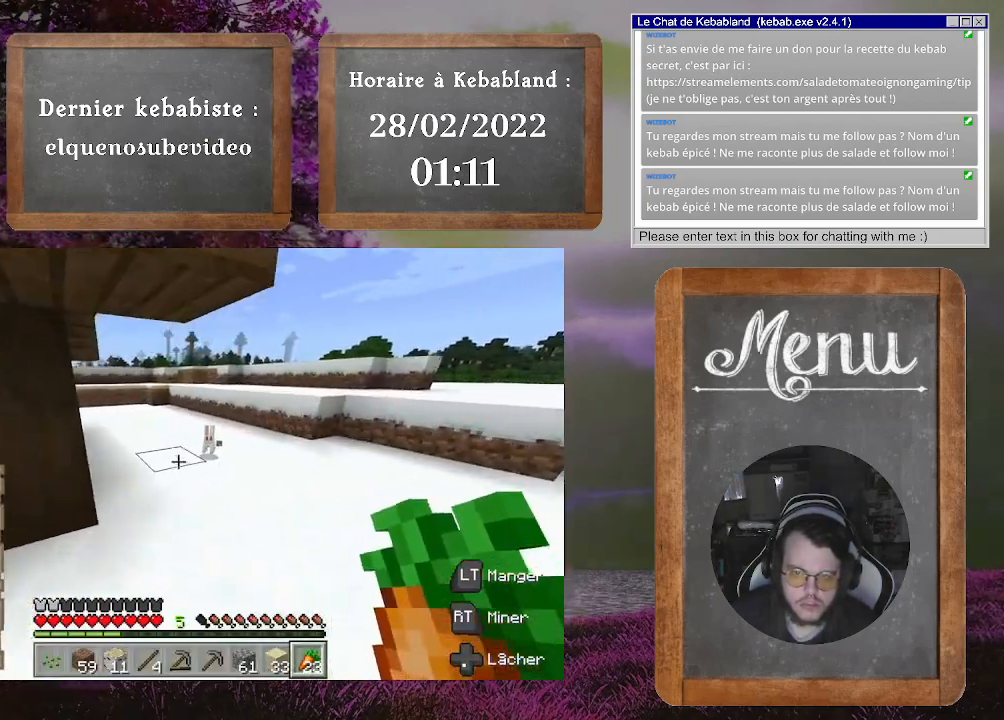
{"buttons": [], "left_stick": "down-right", "right_stick": "left", "events": [[200, "right_stick", "down"], [367, "left_stick", "down-right"], [433, "right_stick", "left"]]}
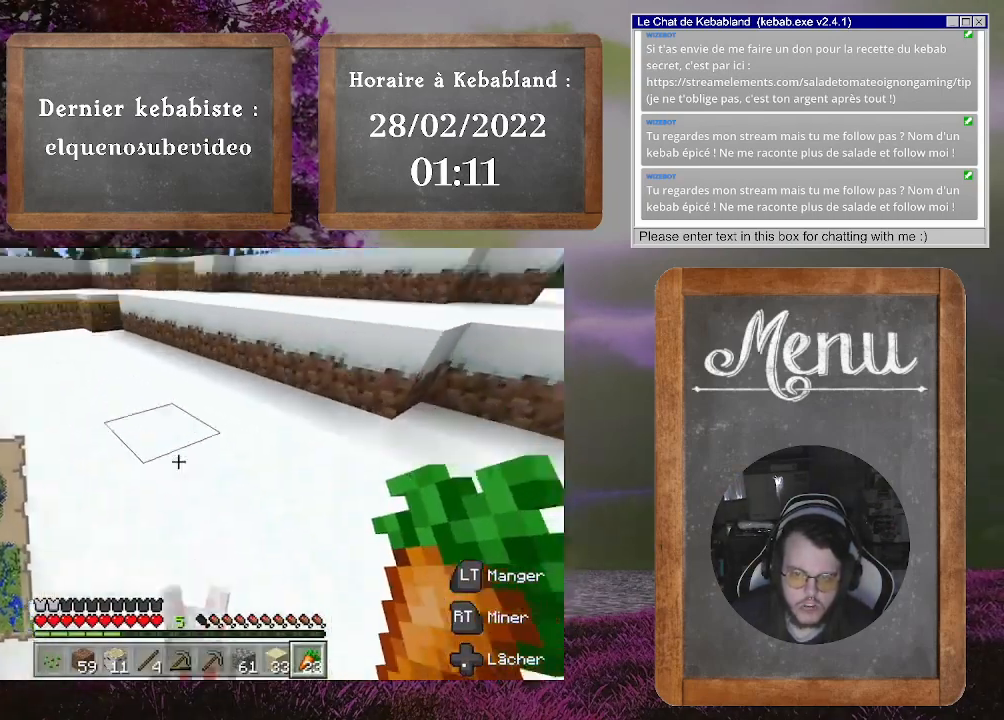
{"buttons": [], "left_stick": "down-right", "right_stick": "up", "events": [[433, "right_stick", "up"]]}
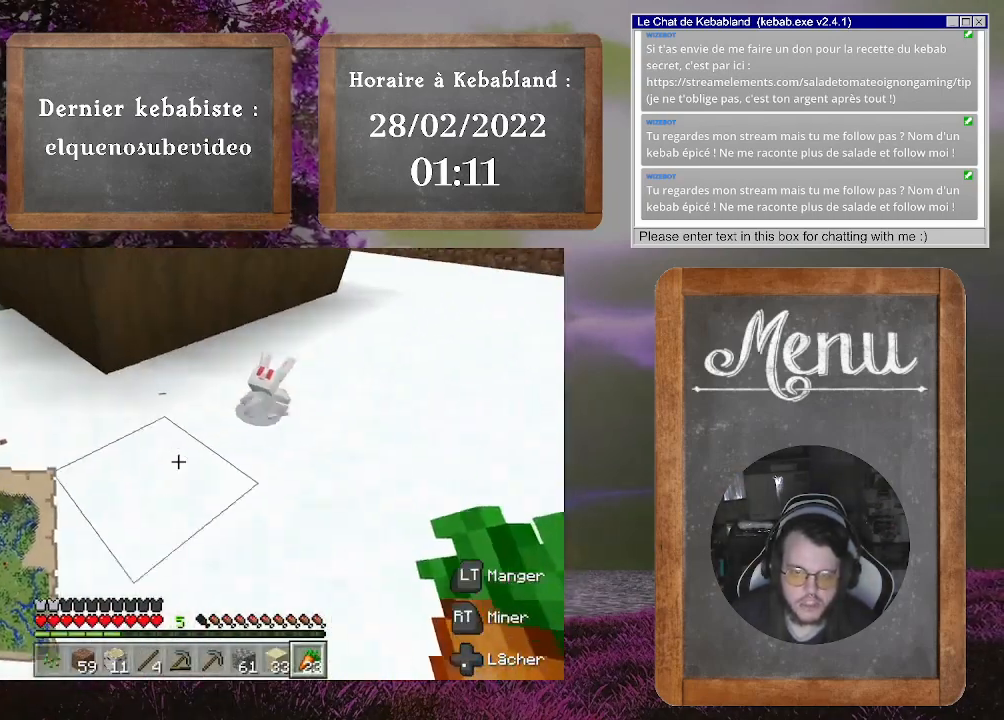
{"buttons": [], "left_stick": "center", "right_stick": "center", "events": [[33, "left_stick", "center"], [33, "right_stick", "up-right"], [233, "right_stick", "center"]]}
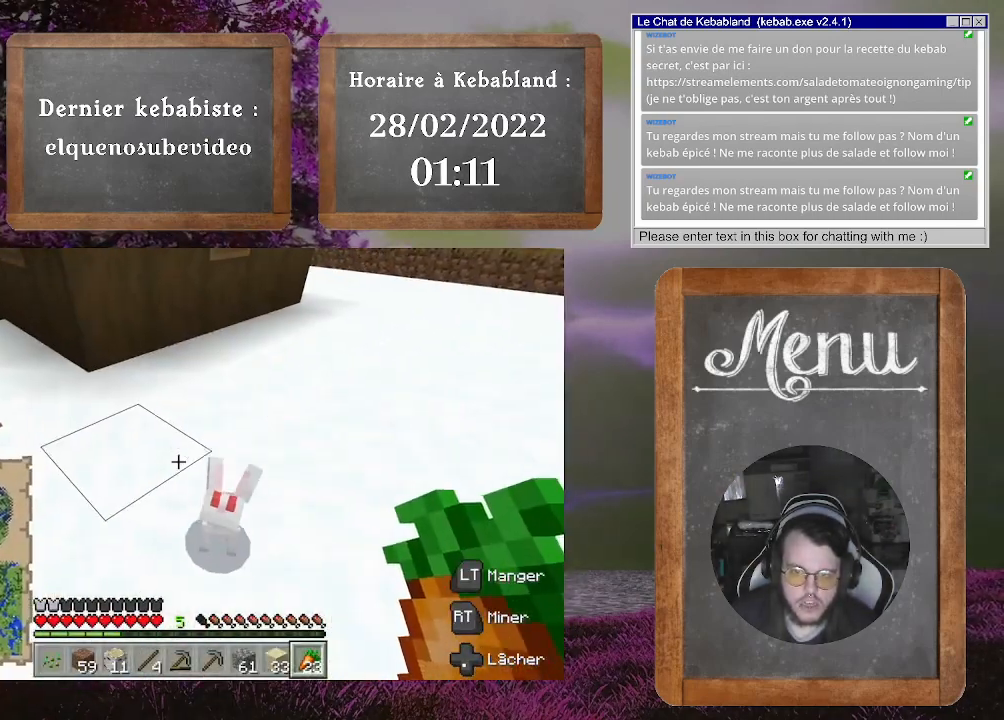
{"buttons": [], "left_stick": "down-left", "right_stick": "center", "events": [[33, "left_stick", "up-left"], [133, "left_stick", "down-left"], [167, "right_stick", "right"], [500, "right_stick", "center"]]}
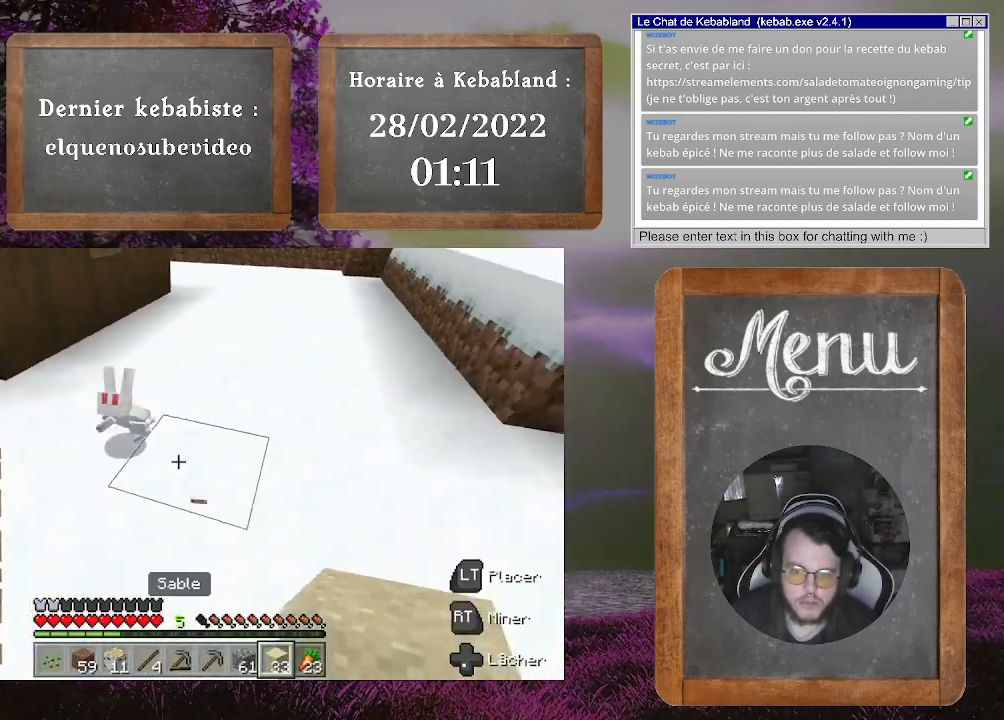
{"buttons": [], "left_stick": "center", "right_stick": "up-left", "events": [[100, "left_stick", "left"], [500, "left_stick", "center"], [500, "right_stick", "up-left"]]}
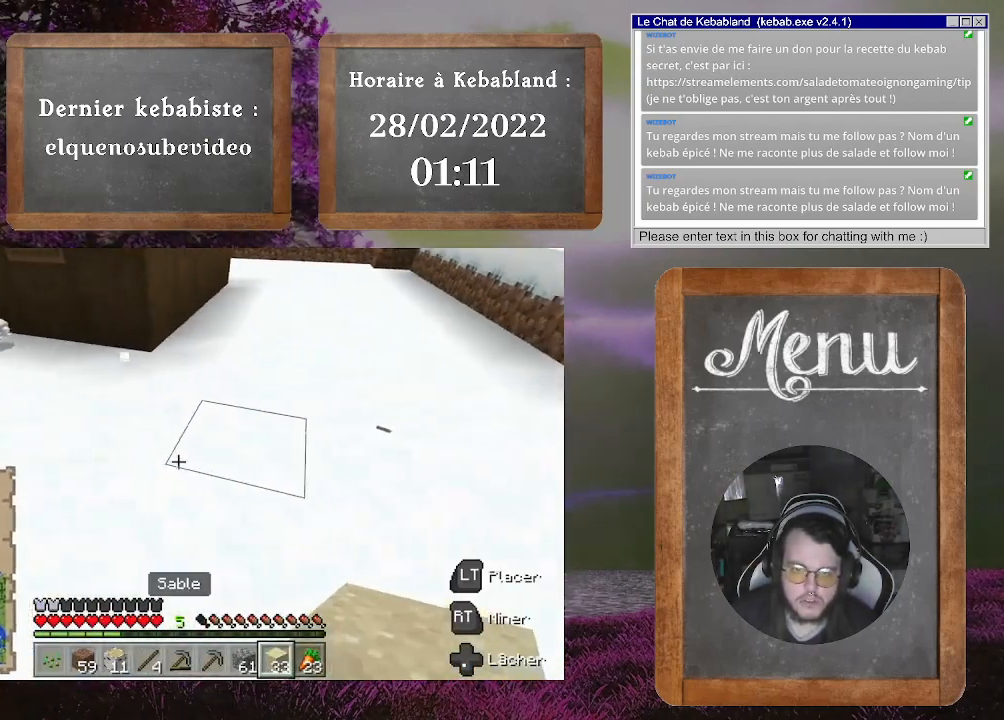
{"buttons": [], "left_stick": "up", "right_stick": "center", "events": [[300, "left_stick", "up"], [400, "right_stick", "center"]]}
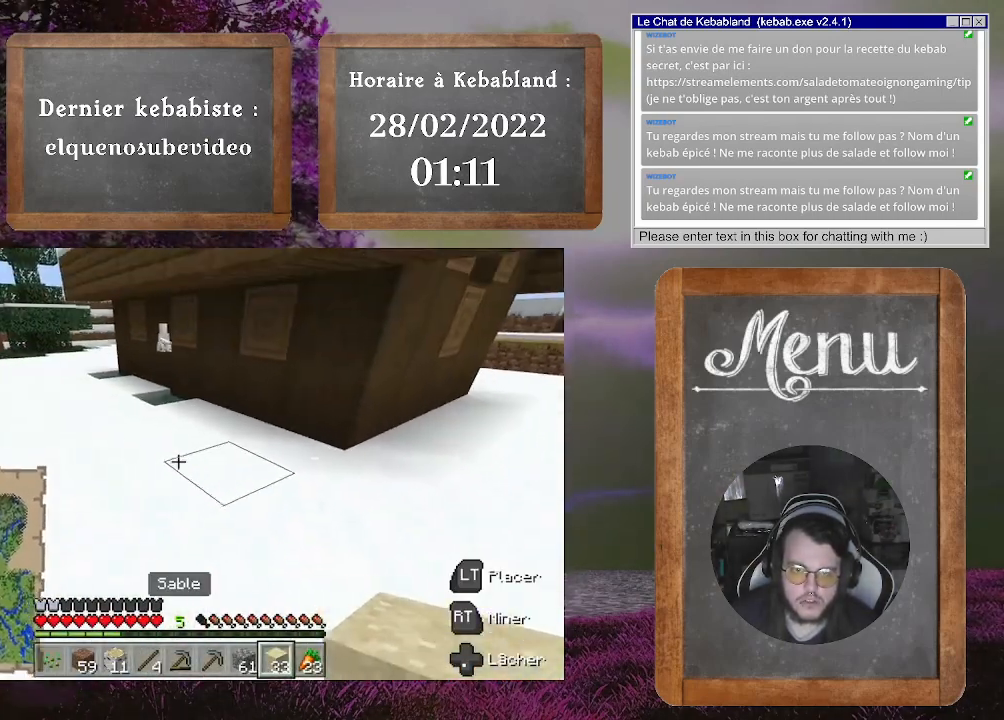
{"buttons": [], "left_stick": "up", "right_stick": "center", "events": []}
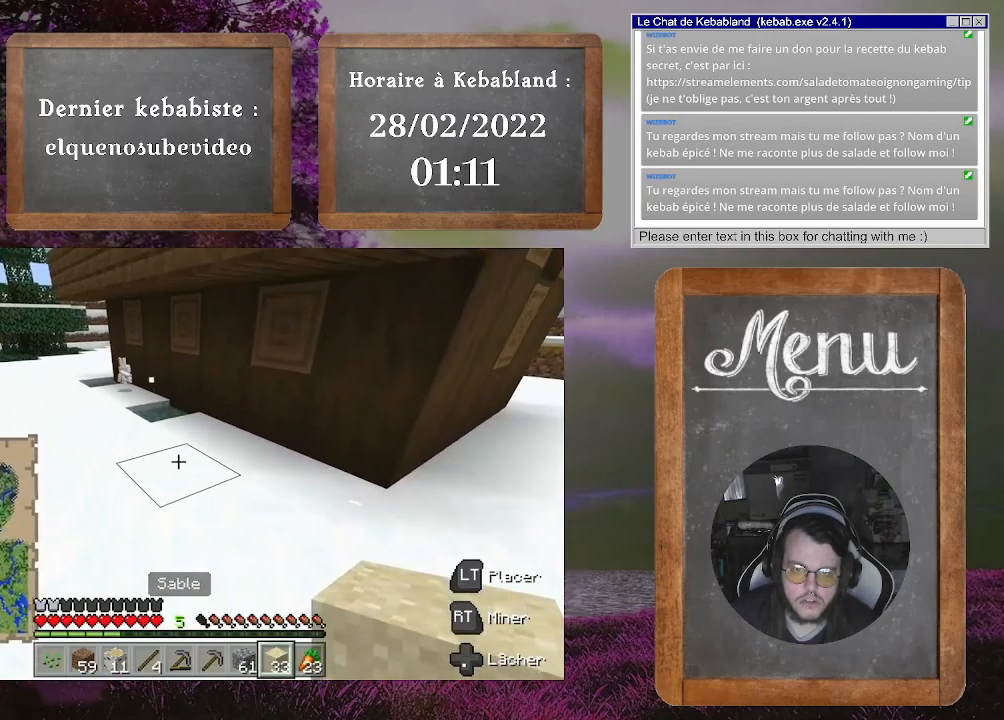
{"buttons": [], "left_stick": "right", "right_stick": "center", "events": [[433, "left_stick", "right"]]}
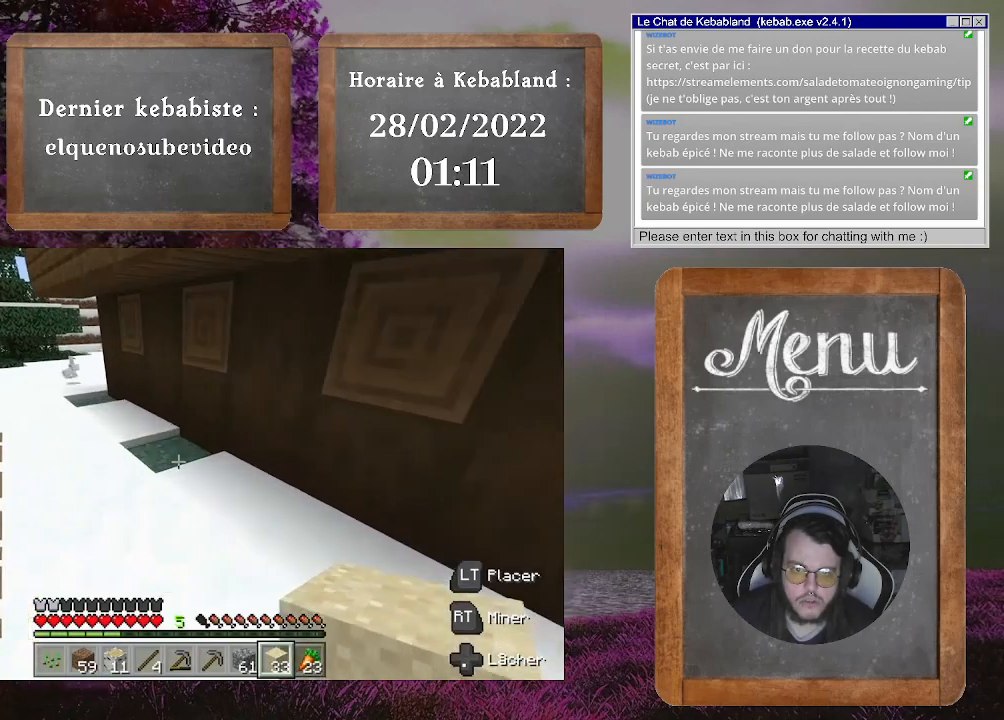
{"buttons": [], "left_stick": "down-right", "right_stick": "center", "events": [[67, "left_stick", "down-right"]]}
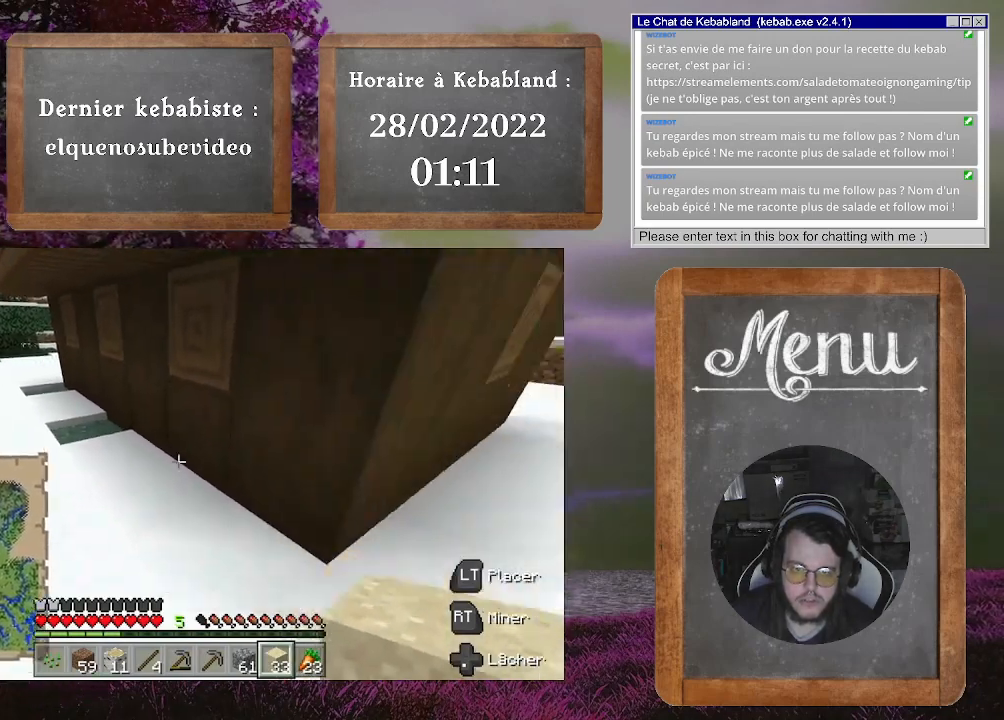
{"buttons": [], "left_stick": "up-right", "right_stick": "right", "events": [[67, "left_stick", "up-right"], [300, "right_stick", "right"]]}
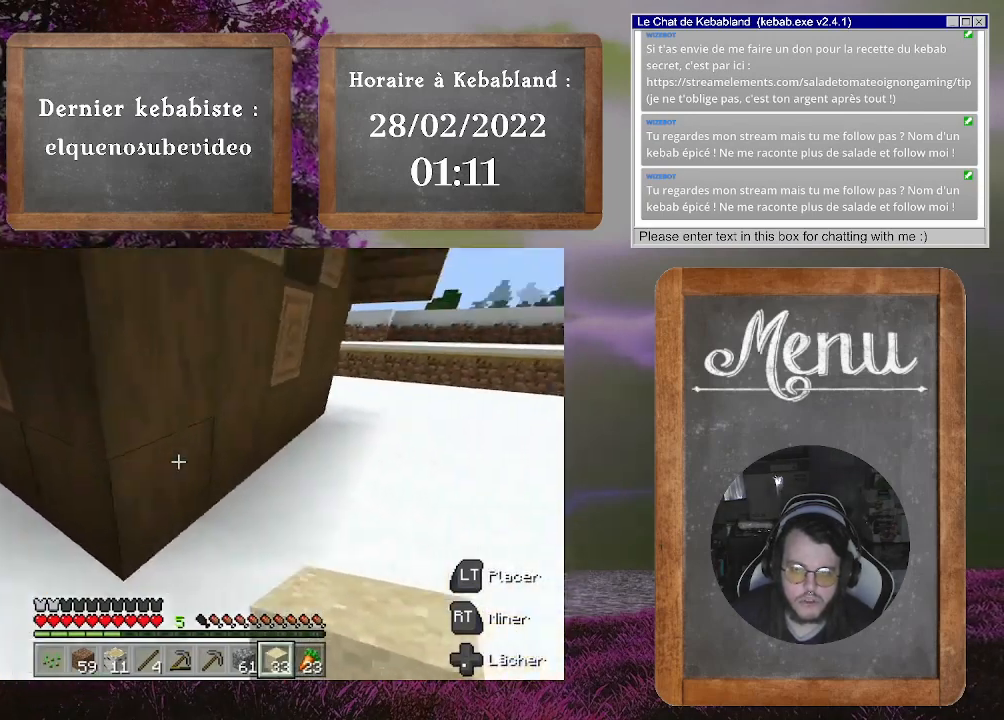
{"buttons": [], "left_stick": "up", "right_stick": "center", "events": [[33, "right_stick", "center"], [67, "left_stick", "up"]]}
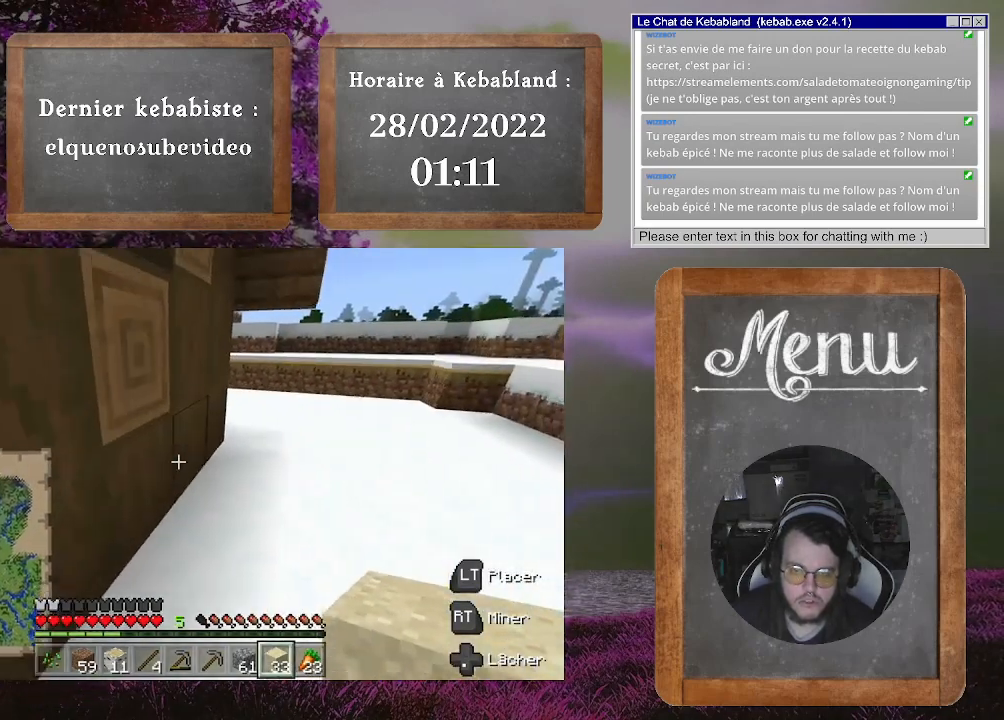
{"buttons": [], "left_stick": "up-right", "right_stick": "center", "events": [[100, "left_stick", "up-right"]]}
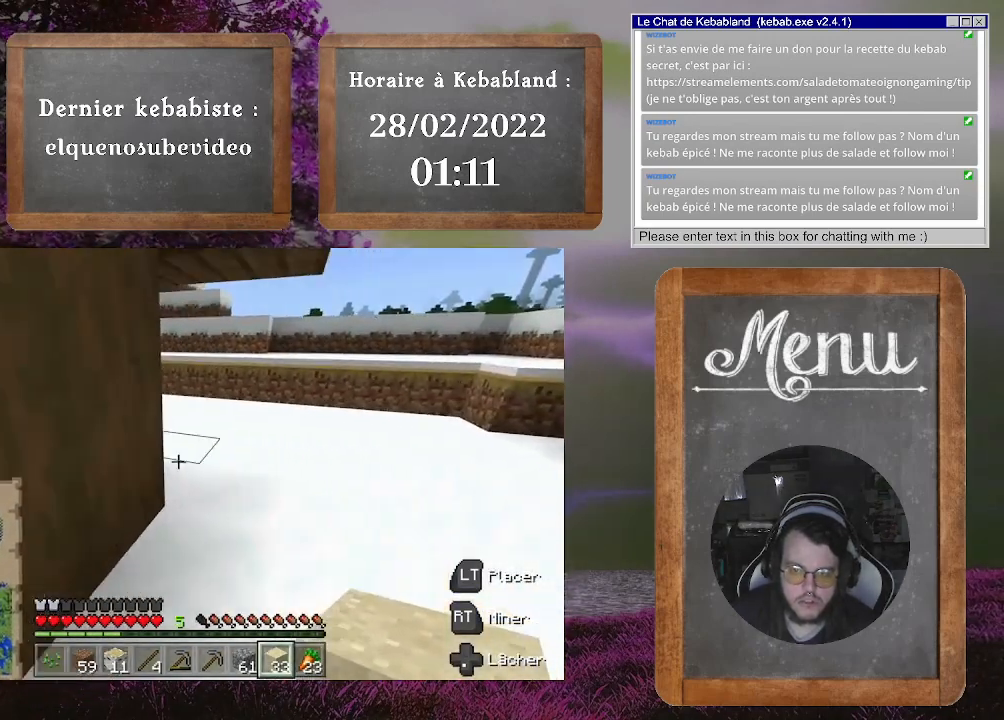
{"buttons": [], "left_stick": "up-right", "right_stick": "left", "events": [[100, "right_stick", "left"]]}
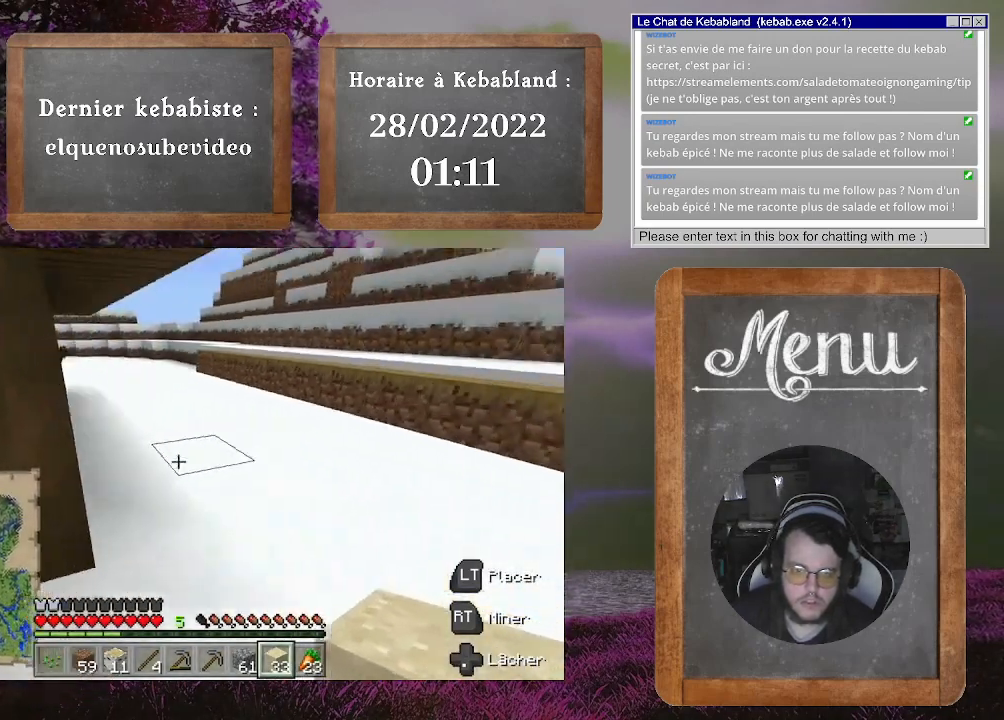
{"buttons": [], "left_stick": "up", "right_stick": "left", "events": [[67, "right_stick", "center"], [267, "left_stick", "up"], [300, "right_stick", "left"]]}
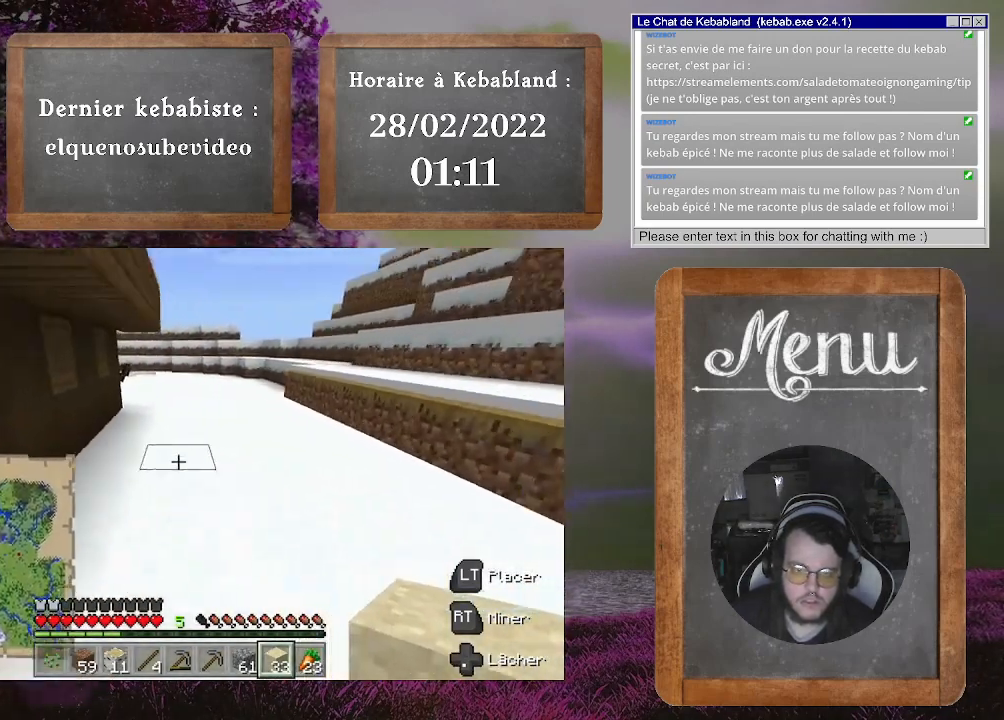
{"buttons": [], "left_stick": "up-right", "right_stick": "center", "events": [[33, "right_stick", "up-left"], [233, "right_stick", "center"], [367, "left_stick", "up-right"]]}
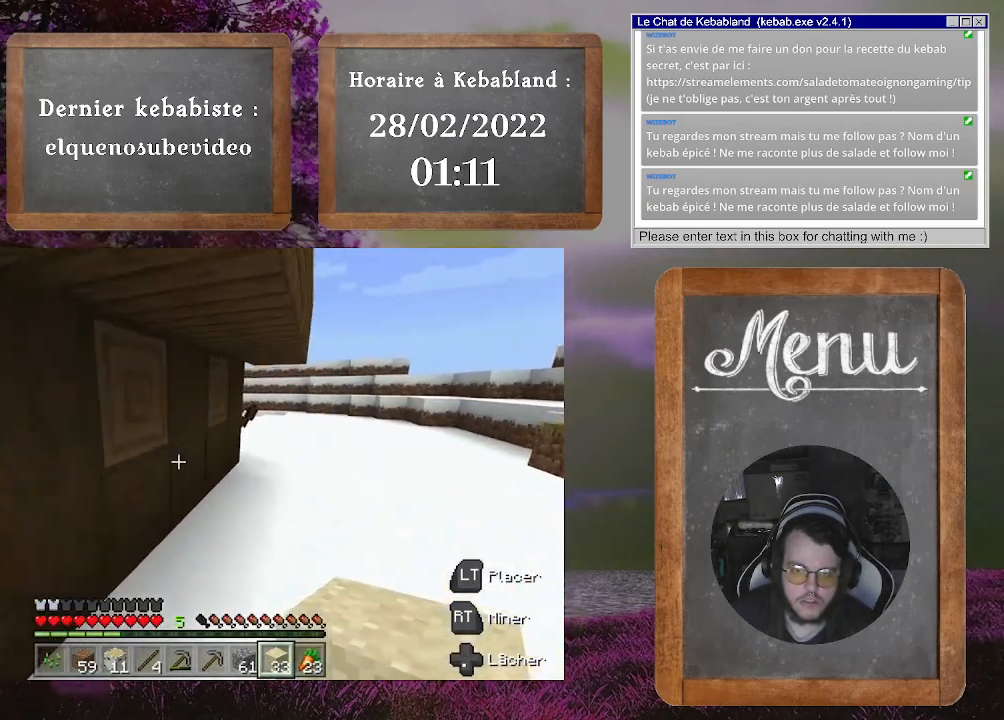
{"buttons": [], "left_stick": "up-right", "right_stick": "center", "events": []}
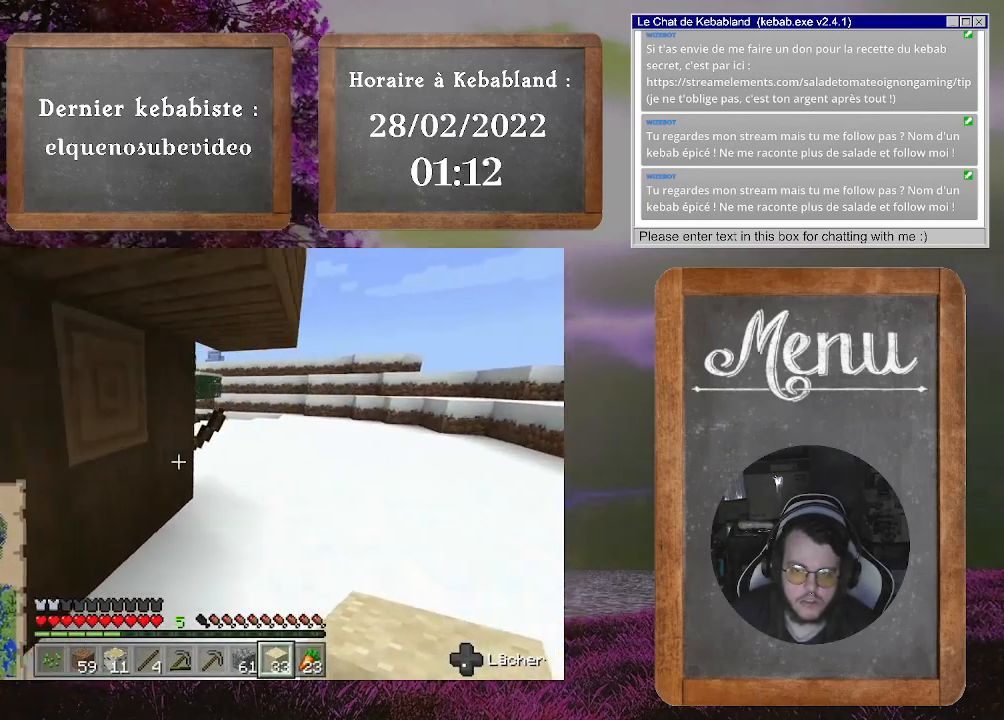
{"buttons": [], "left_stick": "center", "right_stick": "up-left", "events": [[100, "right_stick", "left"], [467, "left_stick", "center"], [467, "right_stick", "up-left"]]}
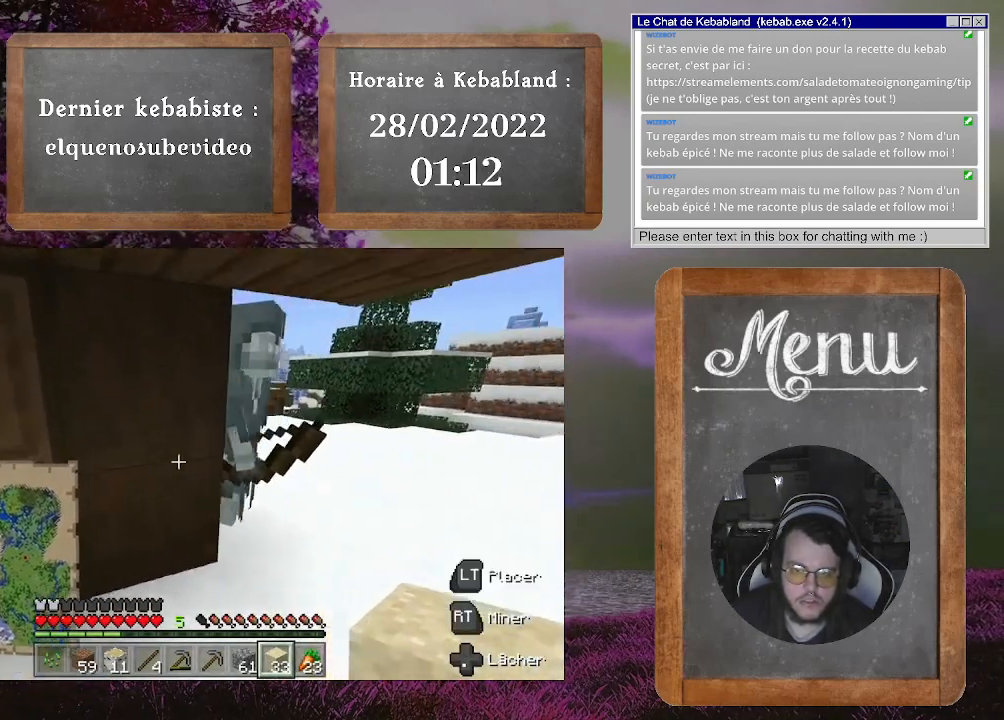
{"buttons": [], "left_stick": "center", "right_stick": "right", "events": [[67, "right_stick", "center"], [100, "left_stick", "left"], [300, "left_stick", "center"], [433, "right_stick", "right"]]}
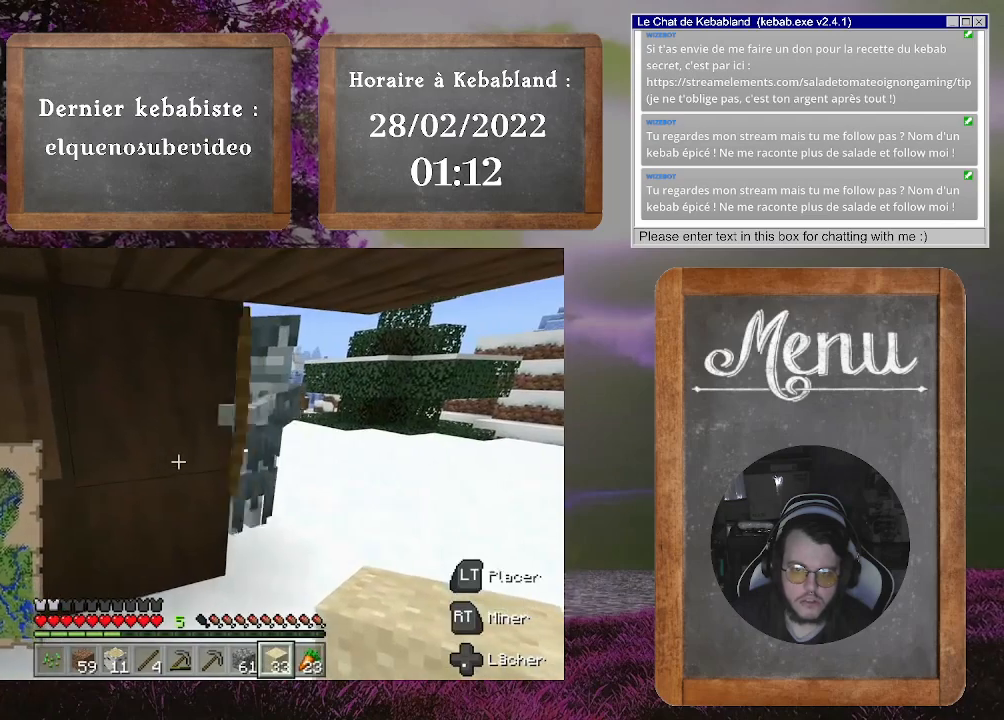
{"buttons": [], "left_stick": "down-left", "right_stick": "center", "events": [[100, "right_stick", "center"], [167, "left_stick", "left"], [200, "right_stick", "right"], [367, "left_stick", "down-left"], [400, "right_stick", "center"]]}
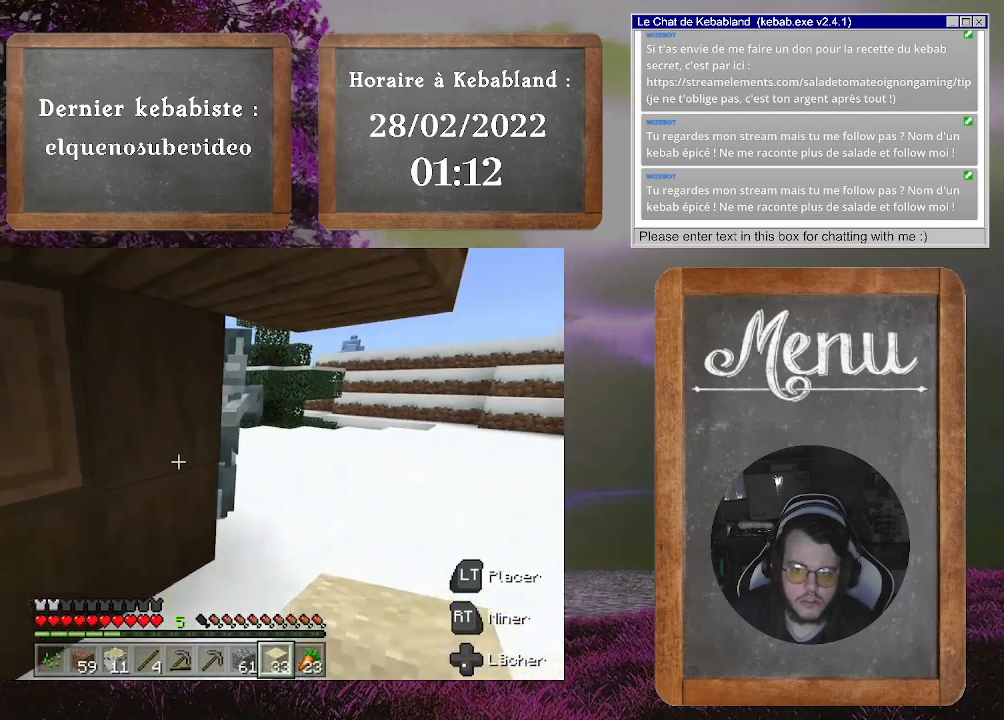
{"buttons": [], "left_stick": "up", "right_stick": "right", "events": [[33, "left_stick", "center"], [133, "left_stick", "up-right"], [200, "left_stick", "up"], [400, "right_stick", "right"]]}